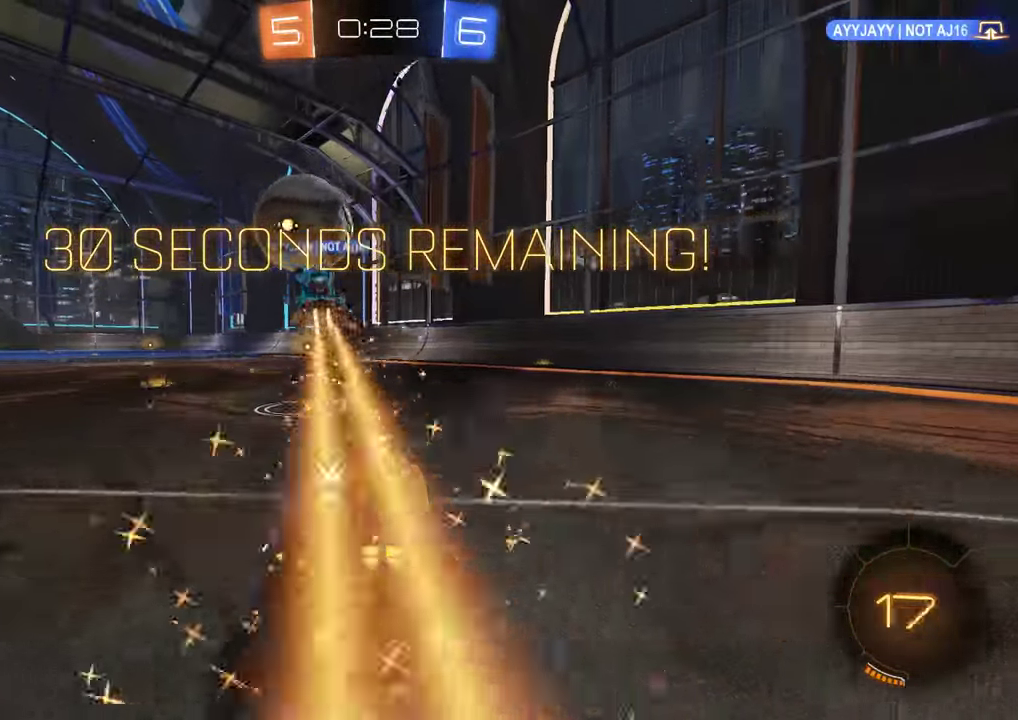
Gameplay with a controller (Xbox layout); each line is a JSON object with the inputs held at the frame after it. "events" lists button and stick changes between this image and that frame as [ms after this image, input, new state], when the widget could be followed in between.
{"buttons": ["B", "R2"], "left_stick": "center", "right_stick": "center", "events": [[233, "Y", "down"], [333, "left_stick", "left"], [366, "Y", "up"], [400, "R2", "up"], [433, "left_stick", "center"], [483, "R2", "down"]]}
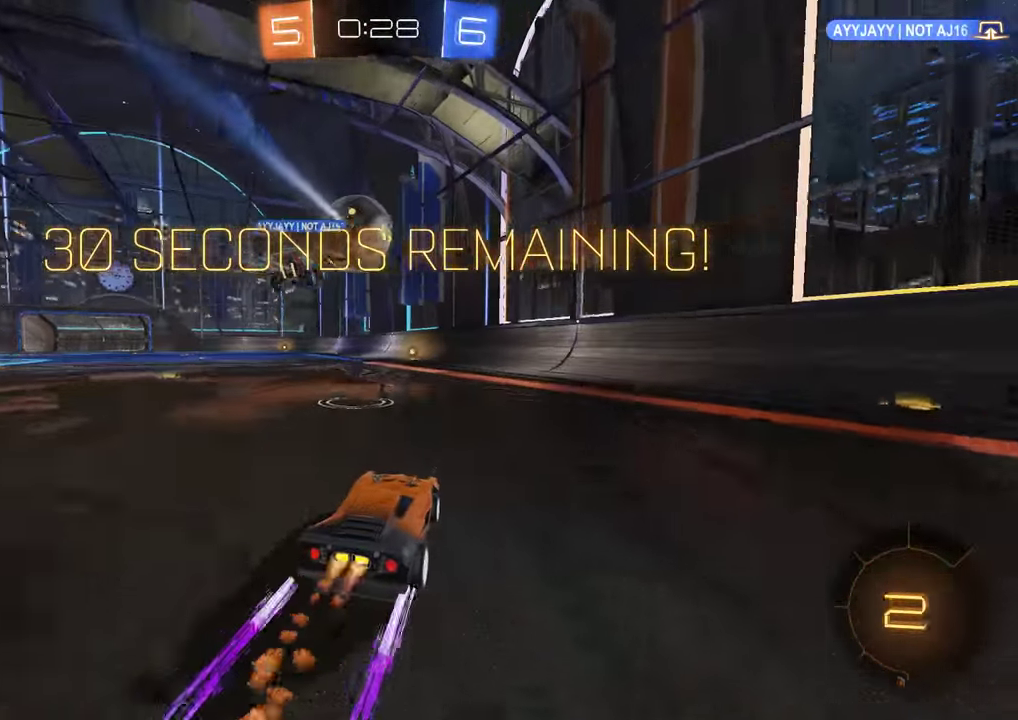
{"buttons": ["B", "R2"], "left_stick": "left", "right_stick": "center", "events": [[450, "left_stick", "left"]]}
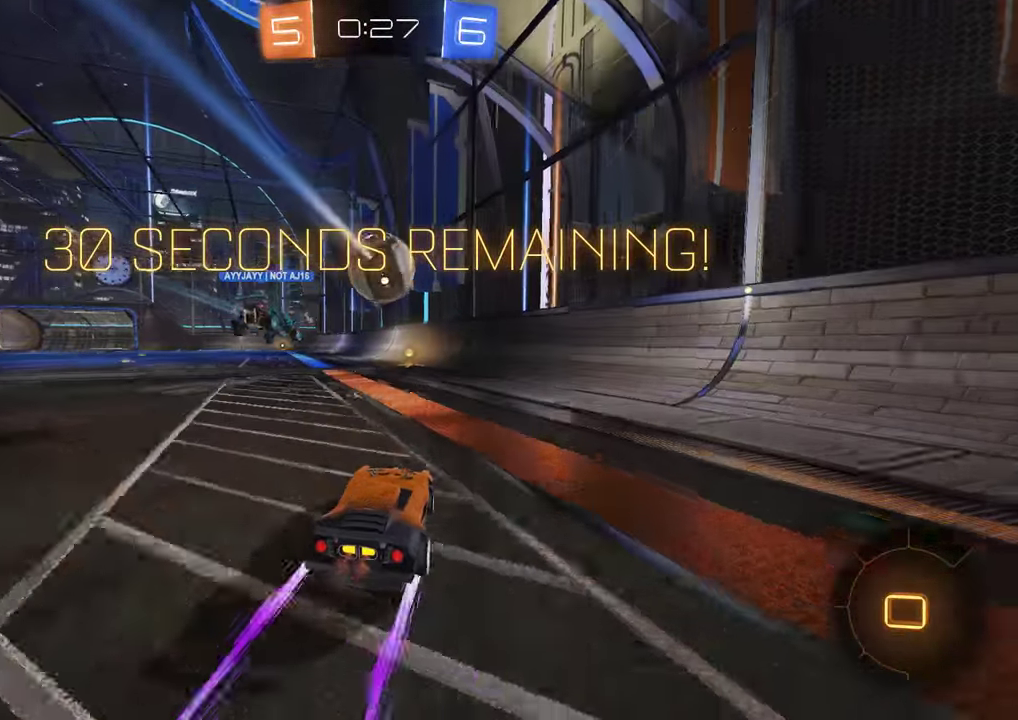
{"buttons": ["B", "R2"], "left_stick": "center", "right_stick": "center", "events": [[50, "left_stick", "center"]]}
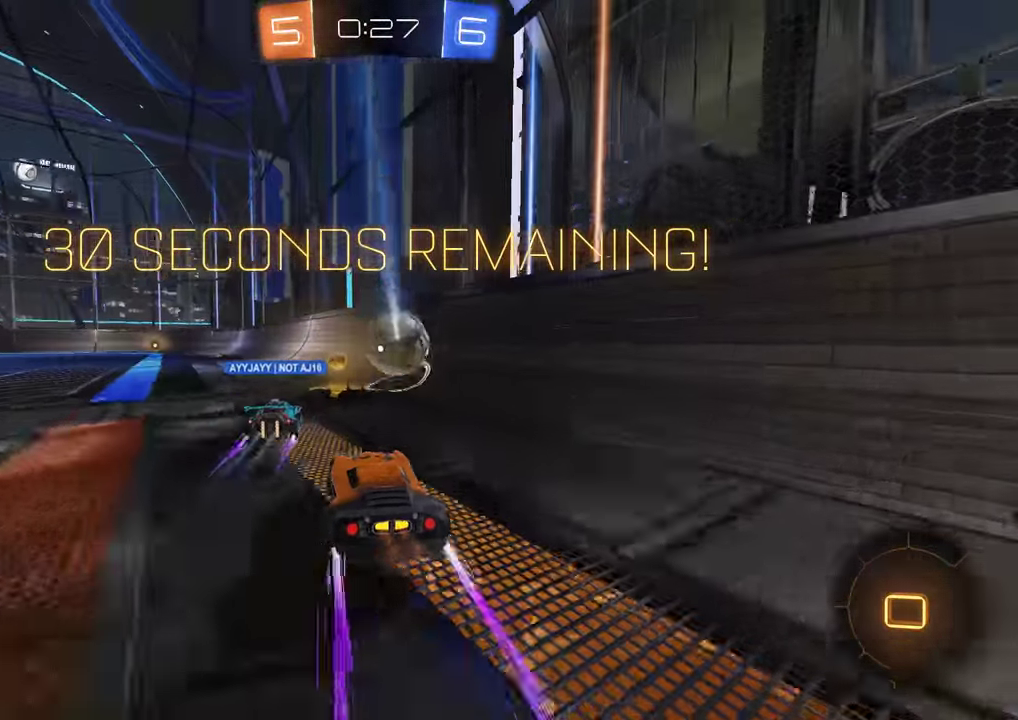
{"buttons": ["B", "R2"], "left_stick": "center", "right_stick": "center", "events": [[83, "Y", "down"], [150, "left_stick", "left"], [183, "Y", "up"], [216, "left_stick", "down-left"], [266, "left_stick", "center"], [350, "left_stick", "left"], [483, "left_stick", "center"]]}
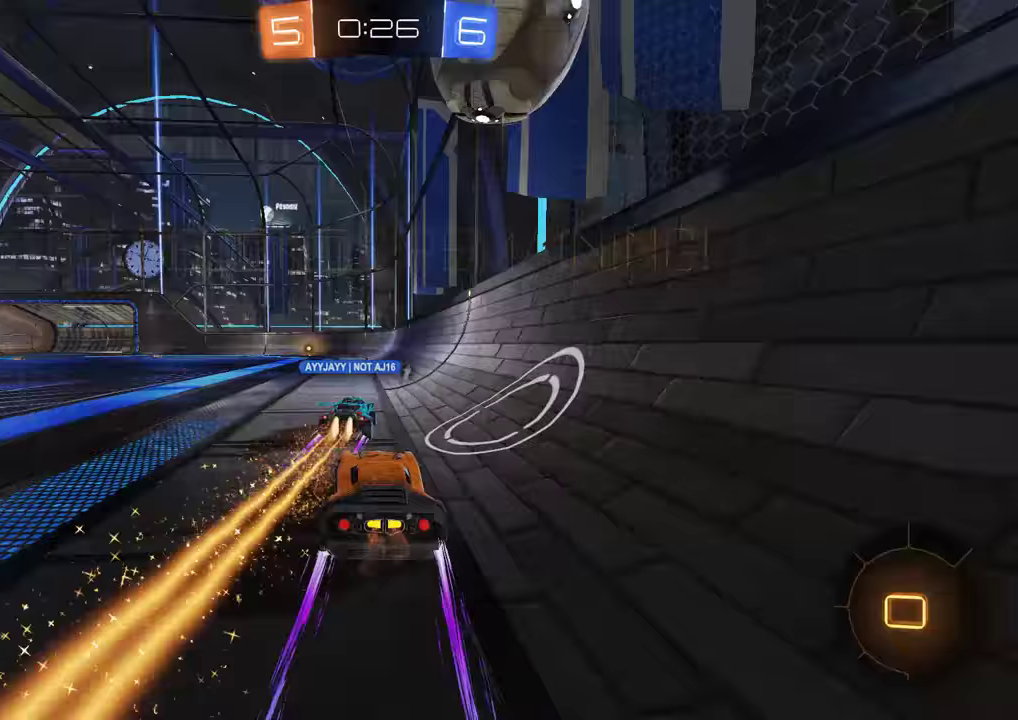
{"buttons": ["B", "R2"], "left_stick": "center", "right_stick": "center", "events": [[50, "left_stick", "left"], [133, "left_stick", "right"], [300, "left_stick", "down-left"], [433, "left_stick", "center"]]}
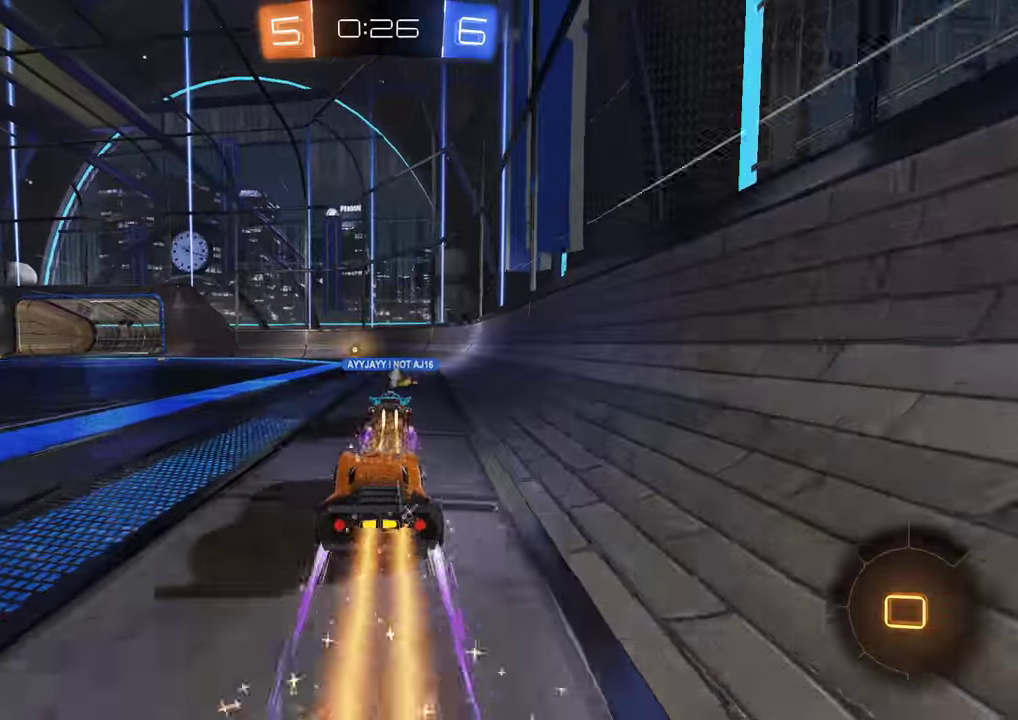
{"buttons": ["B"], "left_stick": "left", "right_stick": "center", "events": [[67, "R2", "up"], [133, "X", "down"], [133, "left_stick", "left"], [333, "X", "up"]]}
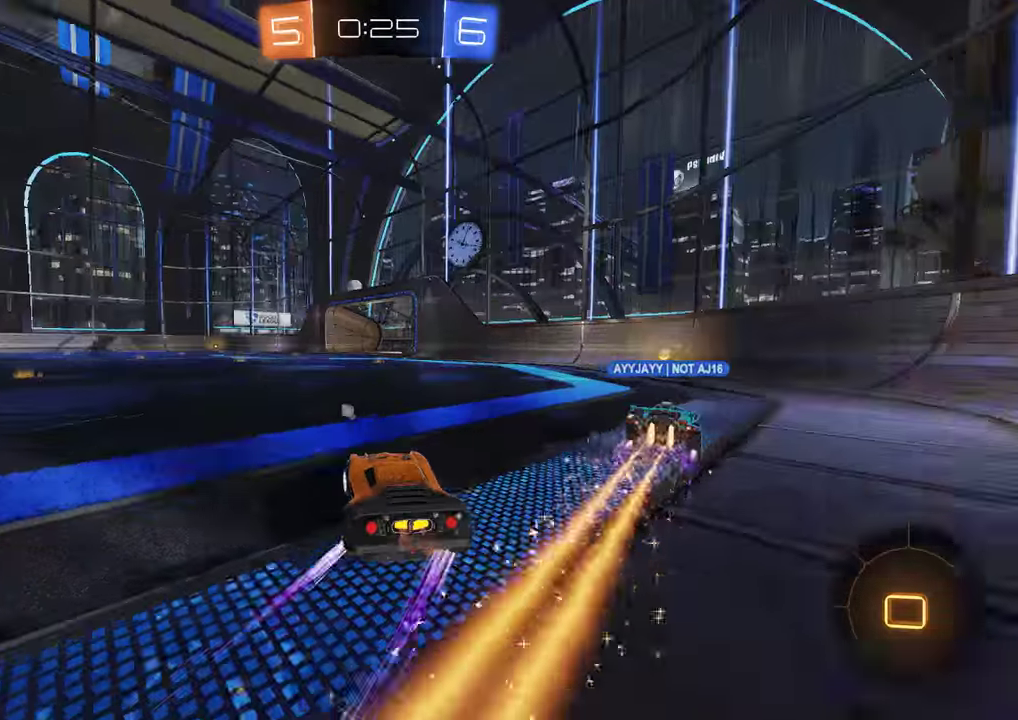
{"buttons": ["B", "Y", "R2"], "left_stick": "left", "right_stick": "center", "events": [[300, "R2", "down"], [300, "left_stick", "center"], [400, "left_stick", "left"], [467, "Y", "down"]]}
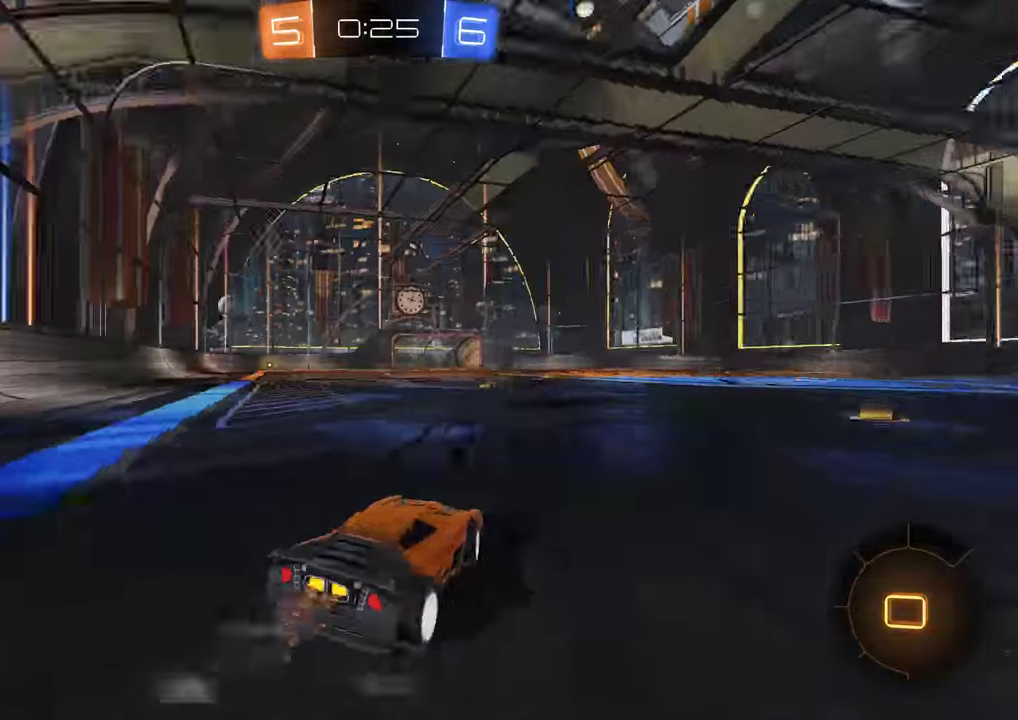
{"buttons": ["B", "R2"], "left_stick": "center", "right_stick": "center", "events": [[67, "Y", "up"], [450, "left_stick", "center"]]}
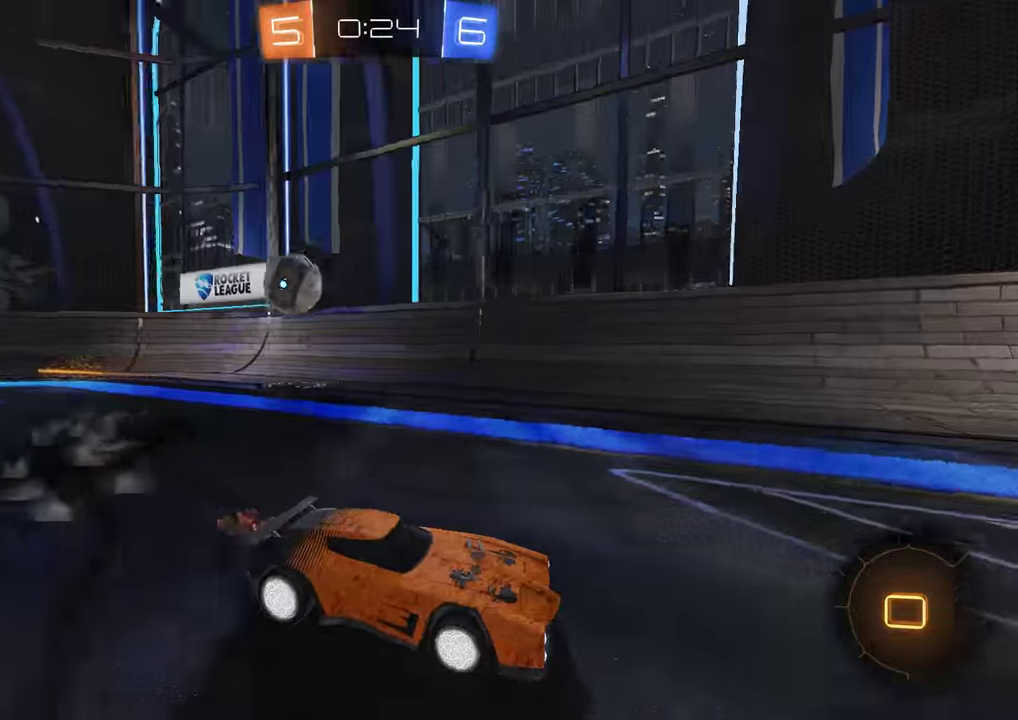
{"buttons": [], "left_stick": "center", "right_stick": "center", "events": [[83, "A", "down"], [83, "left_stick", "up"], [283, "A", "up"], [317, "Y", "down"], [350, "B", "up"], [350, "R2", "up"], [383, "left_stick", "center"], [450, "Y", "up"]]}
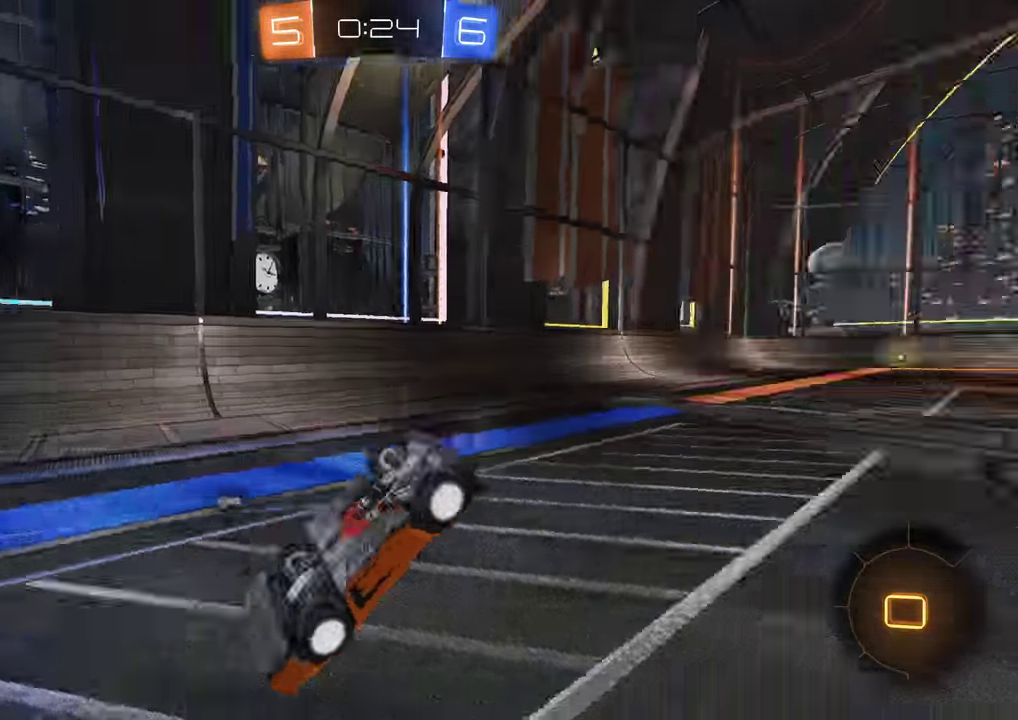
{"buttons": ["B"], "left_stick": "center", "right_stick": "center", "events": [[83, "B", "down"]]}
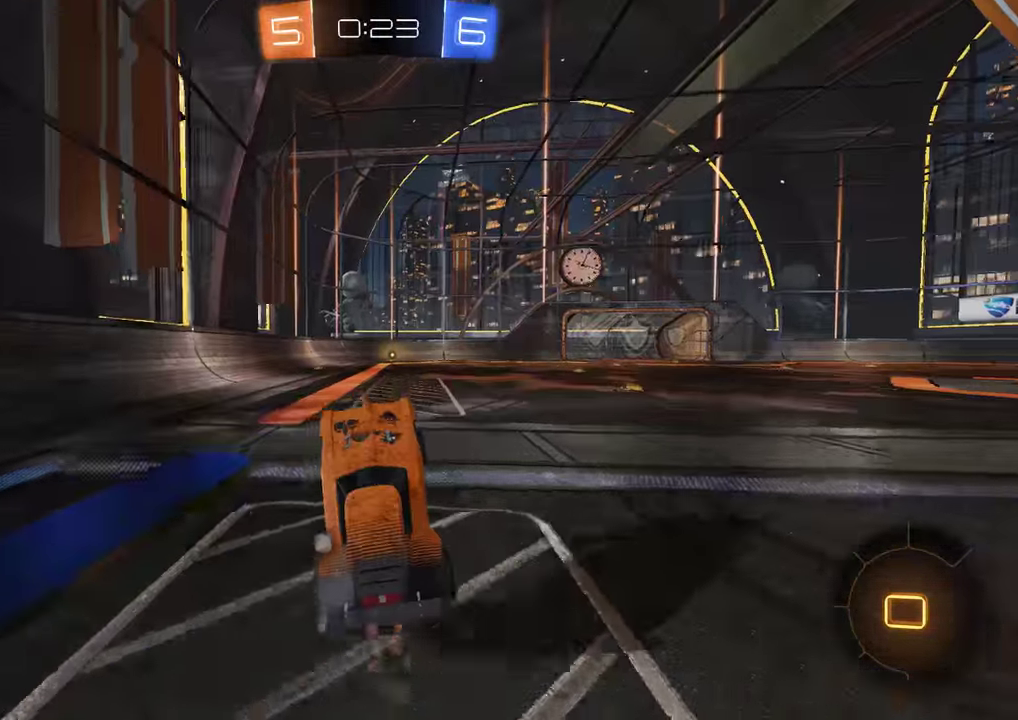
{"buttons": ["B", "R2", "L3"], "left_stick": "up", "right_stick": "center", "events": [[117, "R2", "down"], [283, "left_stick", "right"], [383, "left_stick", "up"], [417, "A", "down"], [417, "L3", "down"], [500, "A", "up"]]}
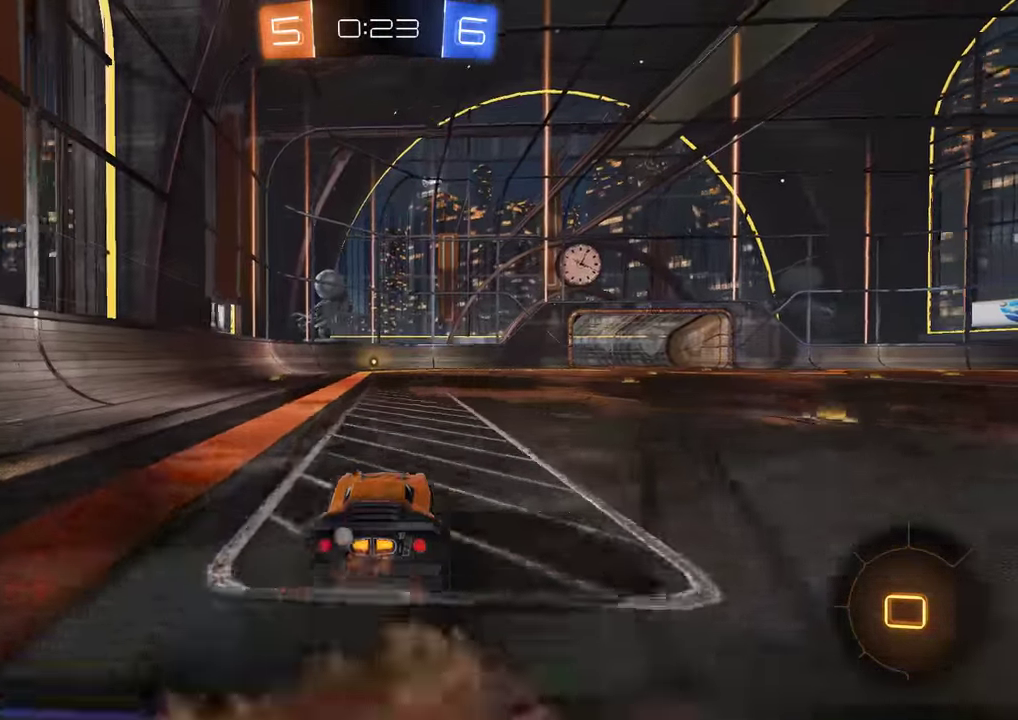
{"buttons": ["B"], "left_stick": "center", "right_stick": "center", "events": [[33, "A", "down"], [100, "L3", "up"], [133, "A", "up"], [167, "left_stick", "center"], [267, "R2", "up"]]}
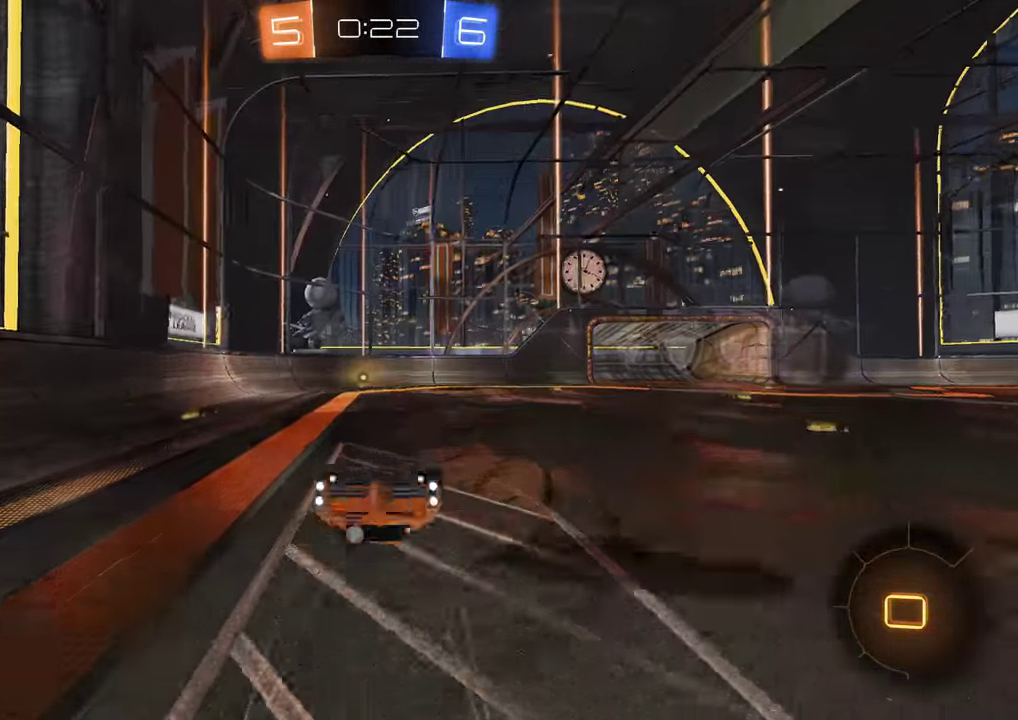
{"buttons": ["B"], "left_stick": "center", "right_stick": "center", "events": [[367, "Y", "down"], [467, "Y", "up"]]}
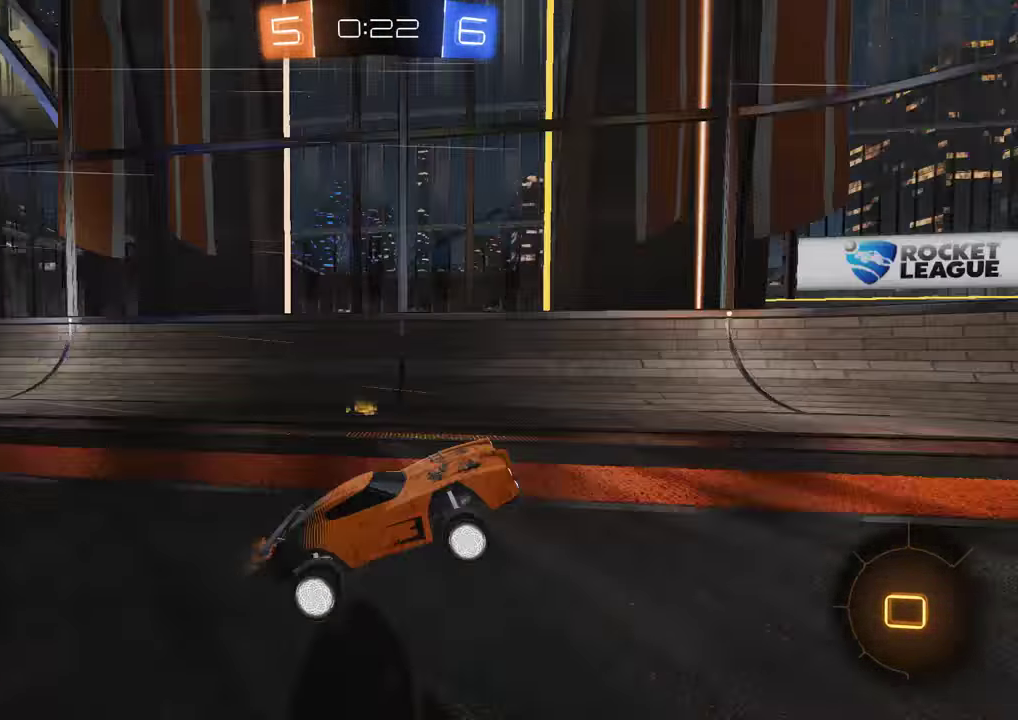
{"buttons": ["B", "X"], "left_stick": "right", "right_stick": "center", "events": [[83, "left_stick", "left"], [100, "R2", "down"], [367, "R2", "up"], [400, "left_stick", "right"], [433, "X", "down"]]}
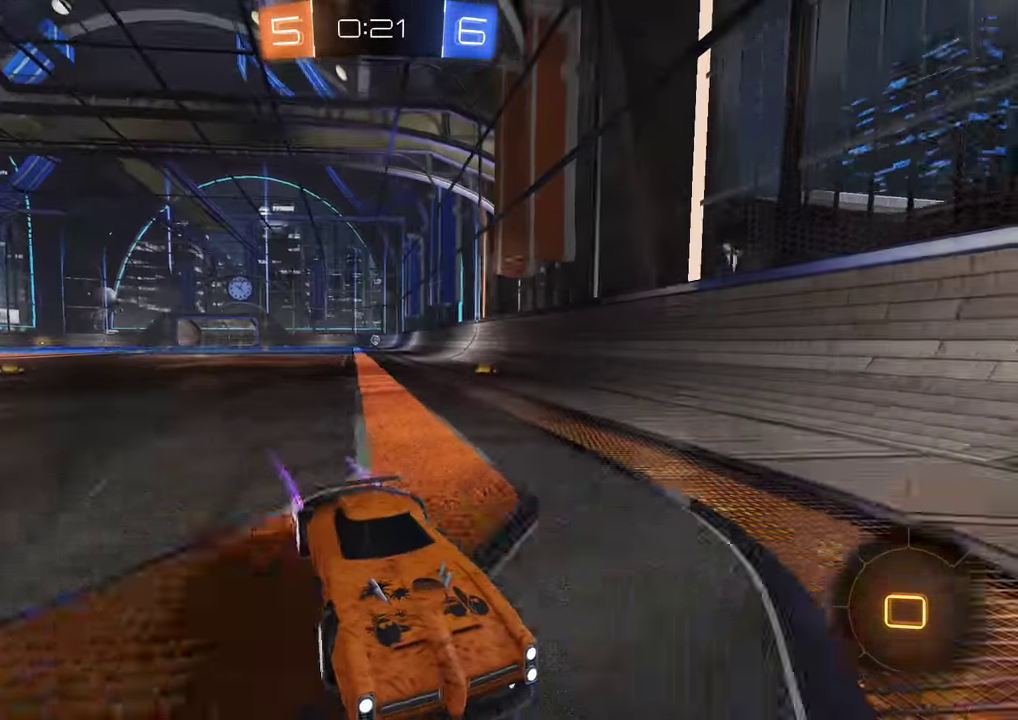
{"buttons": ["B"], "left_stick": "right", "right_stick": "center", "events": [[50, "R2", "down"], [50, "X", "up"], [149, "X", "down"], [216, "R2", "up"], [216, "X", "up"], [283, "R2", "down"], [516, "R2", "up"]]}
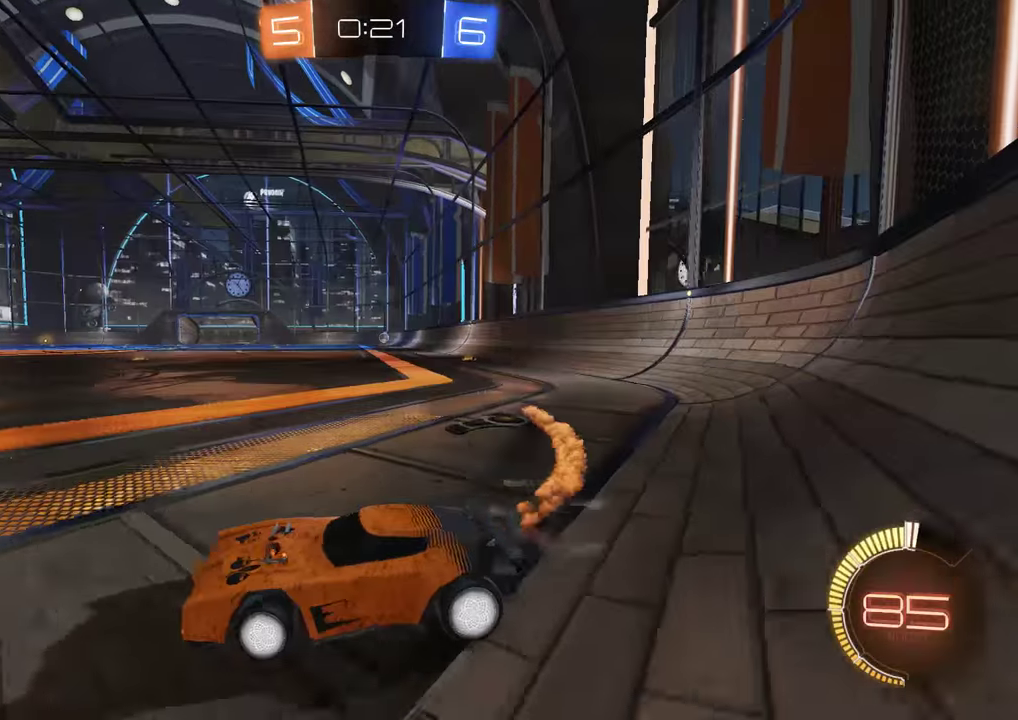
{"buttons": ["B", "R2"], "left_stick": "up-right", "right_stick": "center", "events": [[67, "R2", "down"], [233, "R2", "up"], [300, "R2", "down"], [400, "left_stick", "up-right"]]}
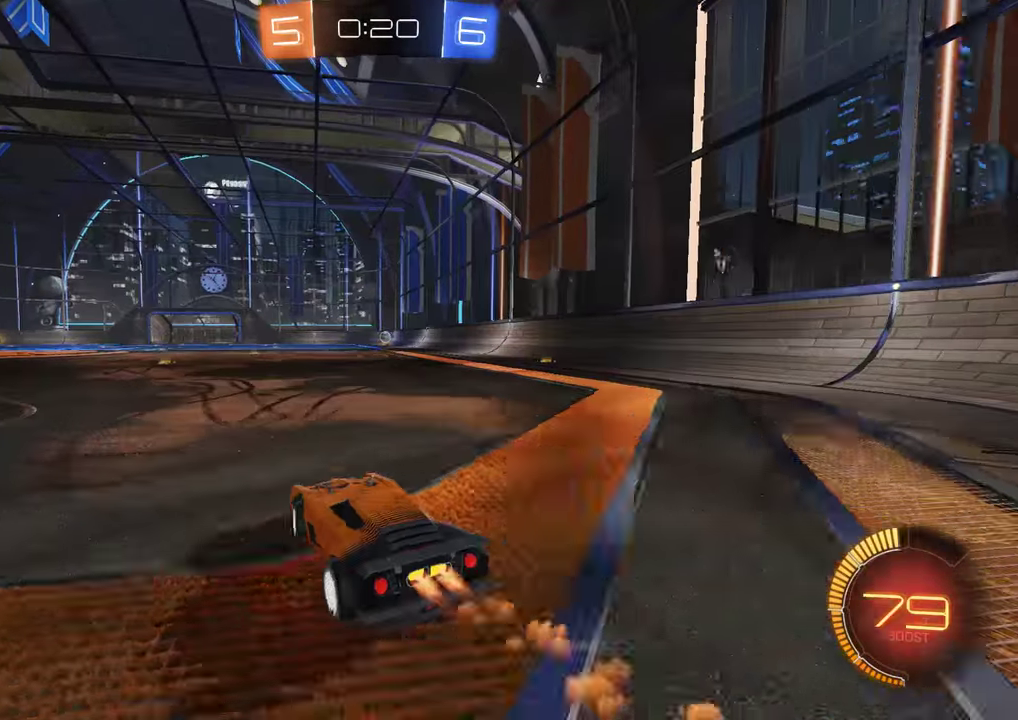
{"buttons": ["B", "R2"], "left_stick": "center", "right_stick": "center", "events": [[150, "left_stick", "right"], [267, "left_stick", "center"]]}
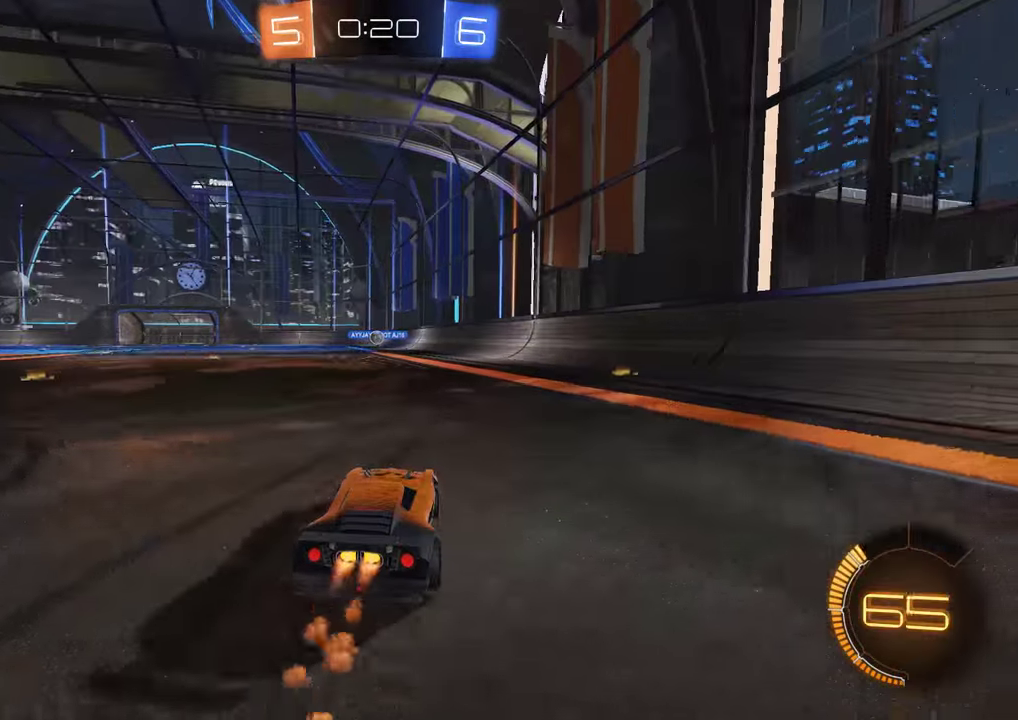
{"buttons": ["B", "X"], "left_stick": "down-left", "right_stick": "center", "events": [[250, "left_stick", "left"], [283, "R2", "up"], [317, "X", "down"], [383, "left_stick", "down-left"]]}
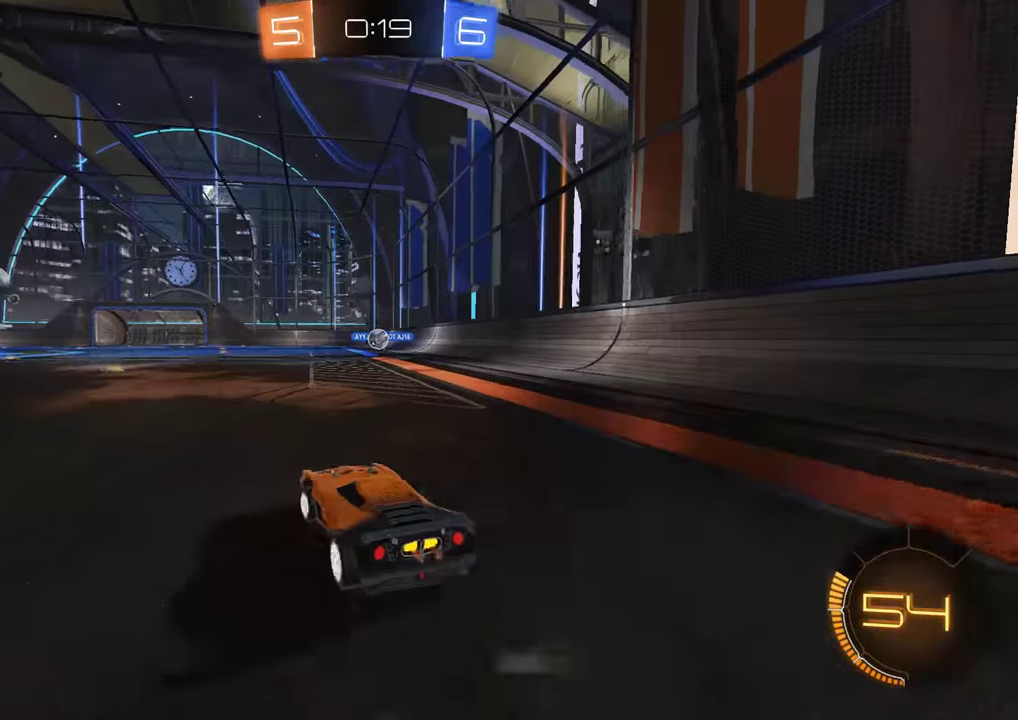
{"buttons": ["B", "R2"], "left_stick": "down-left", "right_stick": "center", "events": [[50, "X", "up"], [183, "R2", "down"], [283, "R2", "up"], [417, "R2", "down"]]}
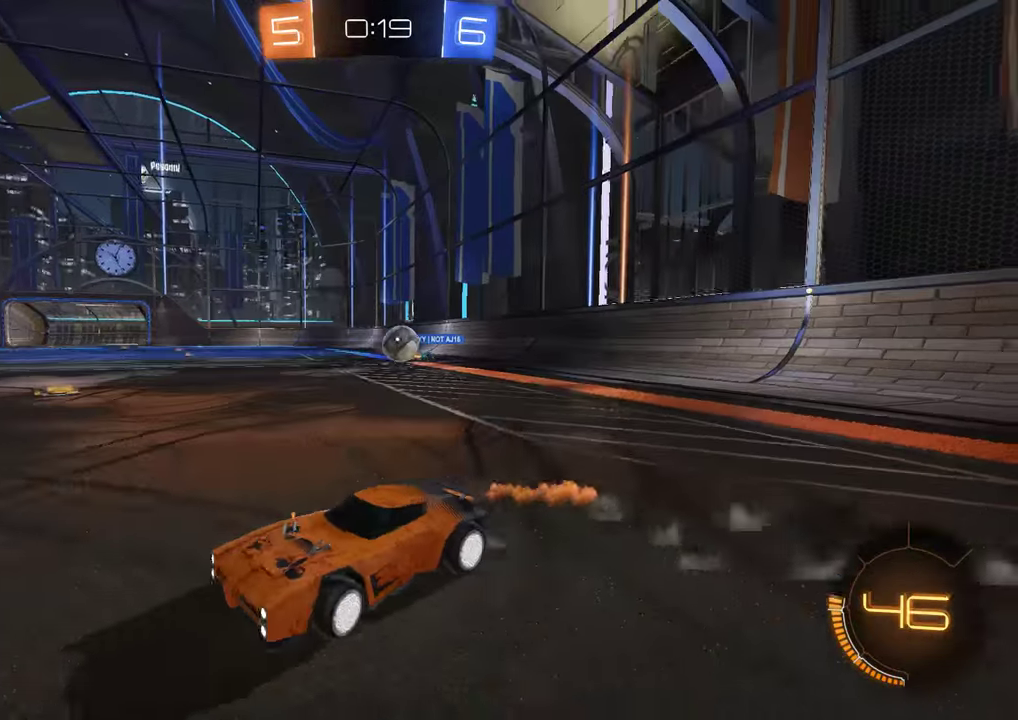
{"buttons": ["B", "X"], "left_stick": "right", "right_stick": "center", "events": [[217, "R2", "up"], [417, "left_stick", "right"], [450, "X", "down"]]}
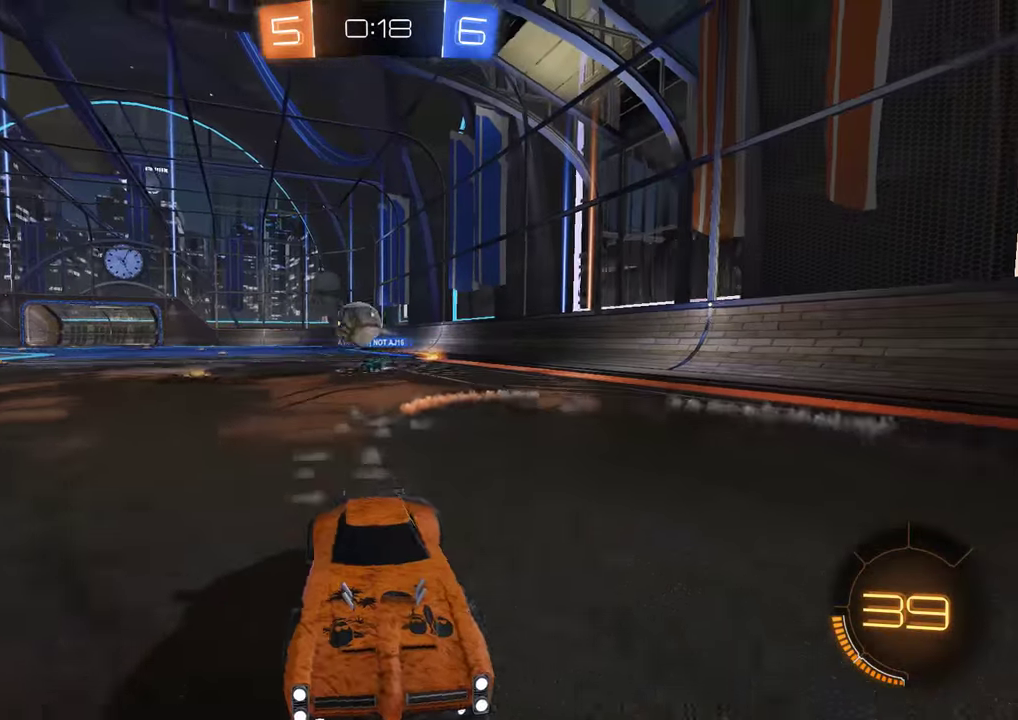
{"buttons": ["B", "R2"], "left_stick": "right", "right_stick": "center", "events": [[150, "X", "up"], [500, "R2", "down"]]}
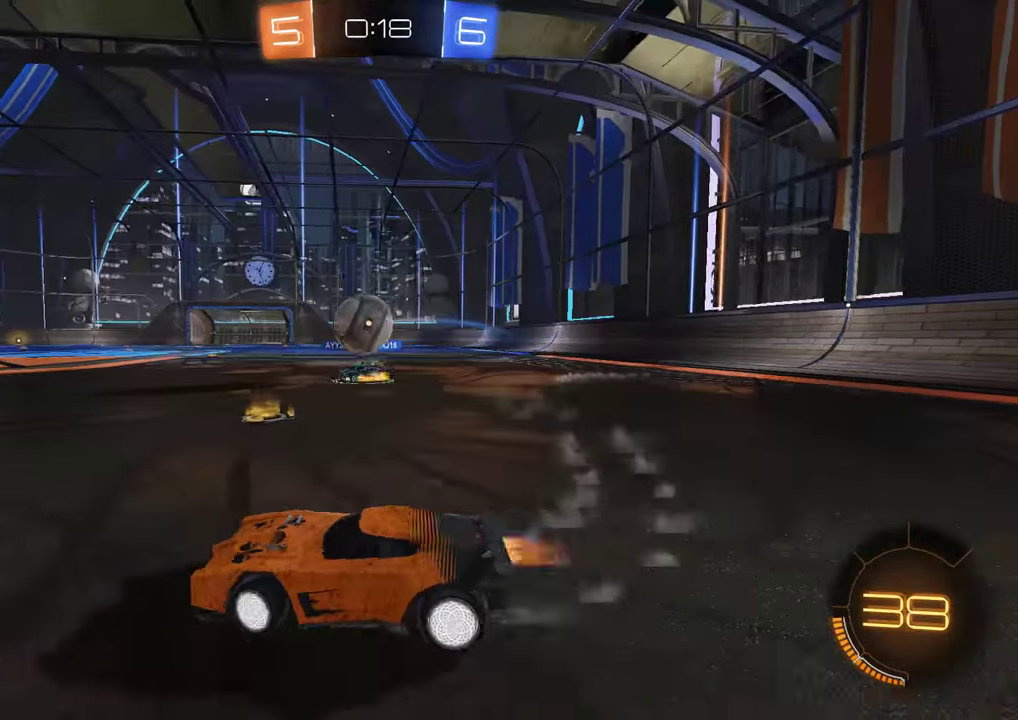
{"buttons": ["A", "B", "R2"], "left_stick": "center", "right_stick": "center", "events": [[33, "A", "down"], [67, "left_stick", "down-right"], [133, "left_stick", "down"], [300, "left_stick", "down-left"], [400, "left_stick", "center"]]}
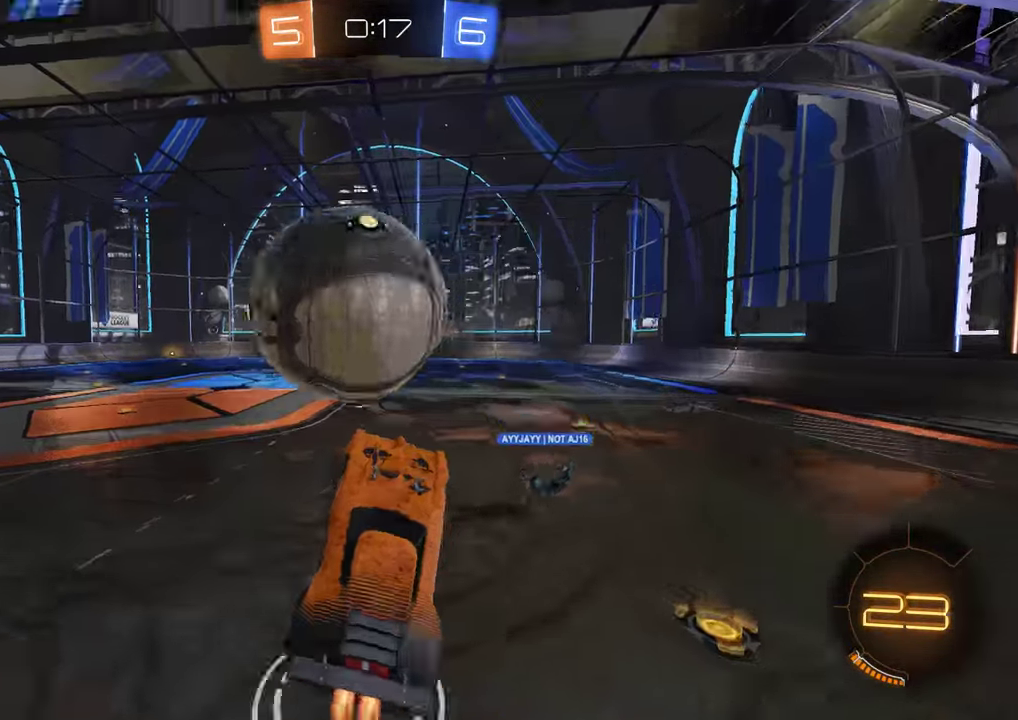
{"buttons": ["B", "L2"], "left_stick": "down", "right_stick": "center", "events": [[33, "A", "up"], [33, "left_stick", "left"], [100, "L2", "down"], [133, "left_stick", "down-left"], [167, "R2", "up"], [233, "B", "up"], [300, "left_stick", "down"], [333, "B", "down"]]}
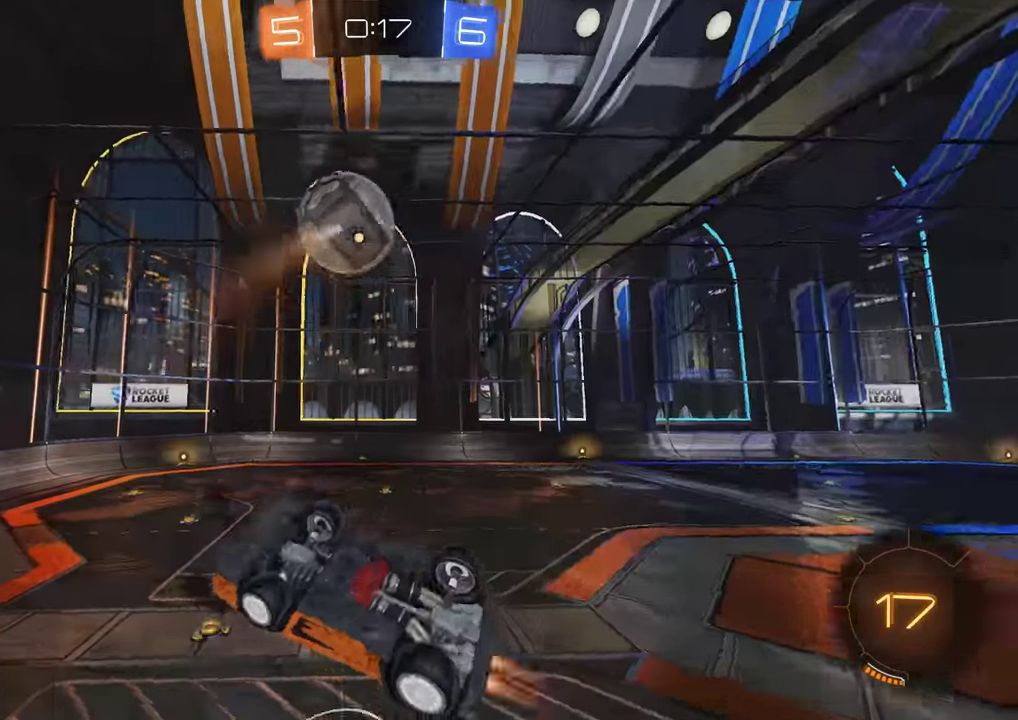
{"buttons": ["B", "R2"], "left_stick": "right", "right_stick": "center", "events": [[33, "R2", "down"], [67, "left_stick", "up-left"], [200, "L3", "down"], [300, "Y", "down"], [367, "L3", "up"], [367, "left_stick", "up"], [433, "L2", "up"], [467, "Y", "up"], [483, "left_stick", "right"]]}
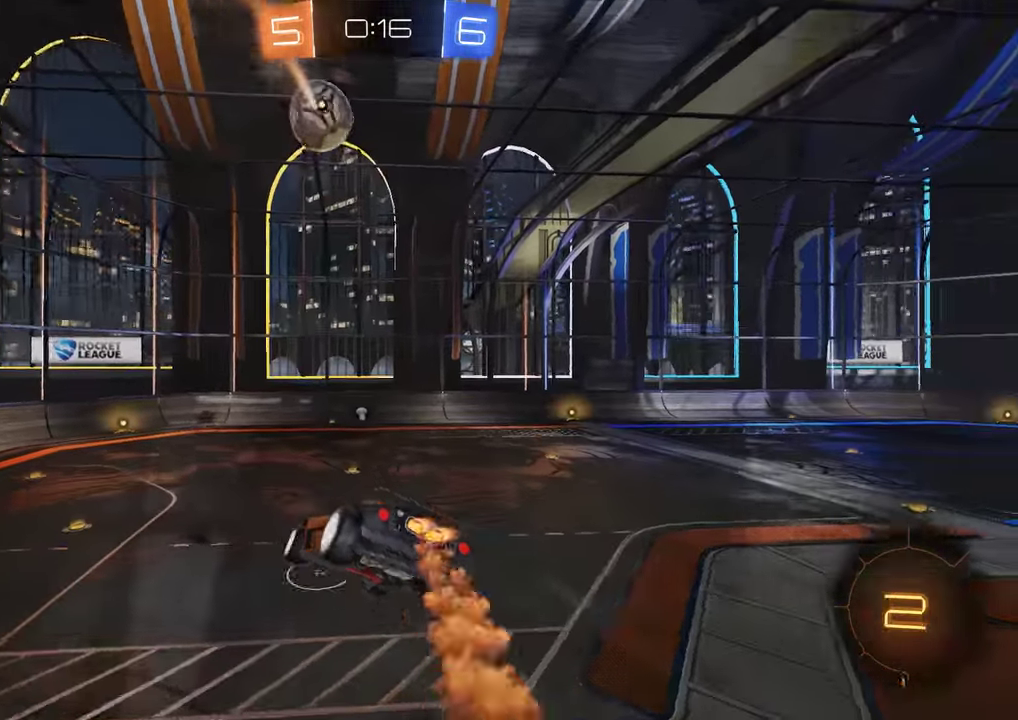
{"buttons": ["B", "R2"], "left_stick": "up-right", "right_stick": "center", "events": [[17, "left_stick", "down-right"], [150, "left_stick", "down-left"], [217, "left_stick", "center"], [450, "left_stick", "up-right"]]}
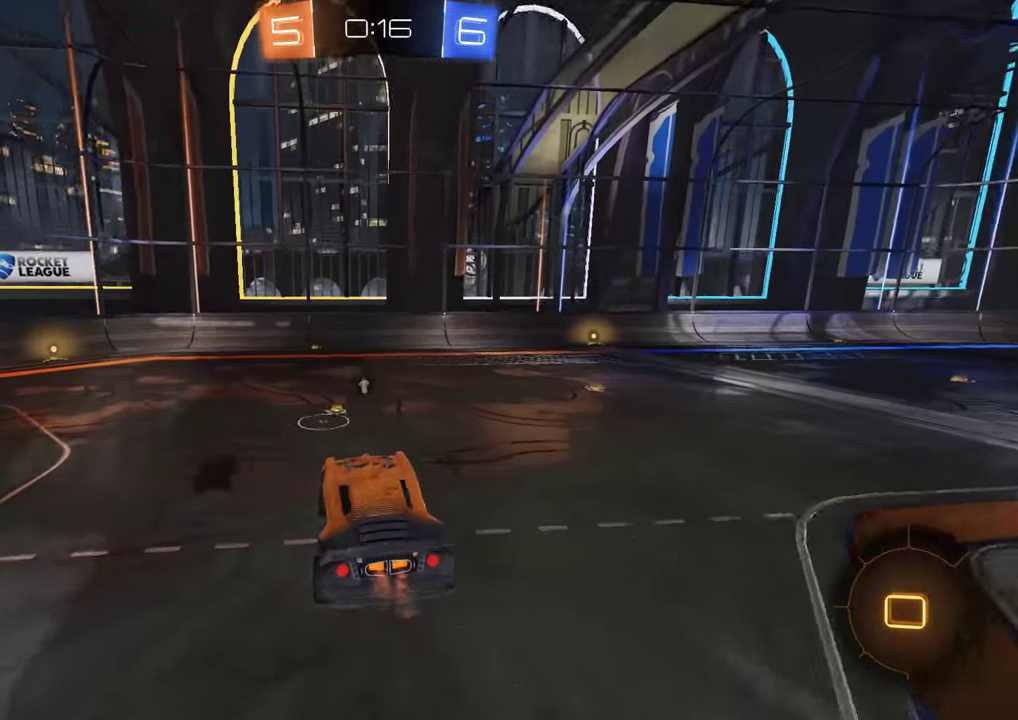
{"buttons": ["B"], "left_stick": "left", "right_stick": "center", "events": [[33, "left_stick", "center"], [166, "left_stick", "left"], [233, "left_stick", "center"], [266, "Y", "down"], [333, "R2", "up"], [366, "Y", "up"], [366, "left_stick", "left"]]}
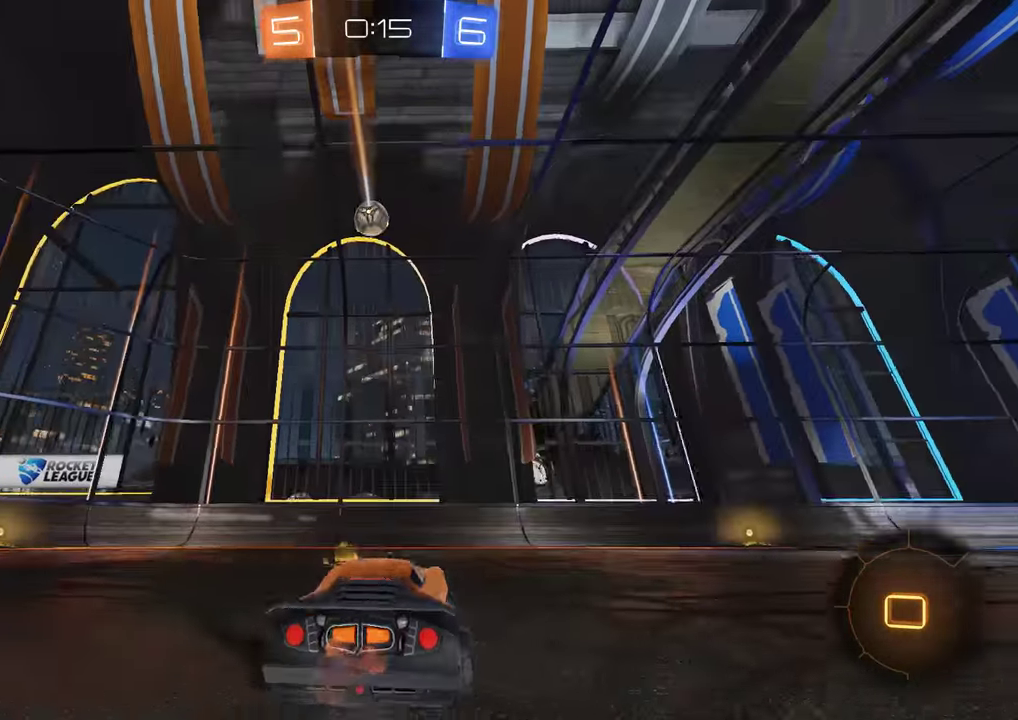
{"buttons": ["B"], "left_stick": "right", "right_stick": "center", "events": [[133, "left_stick", "down-left"], [500, "left_stick", "right"]]}
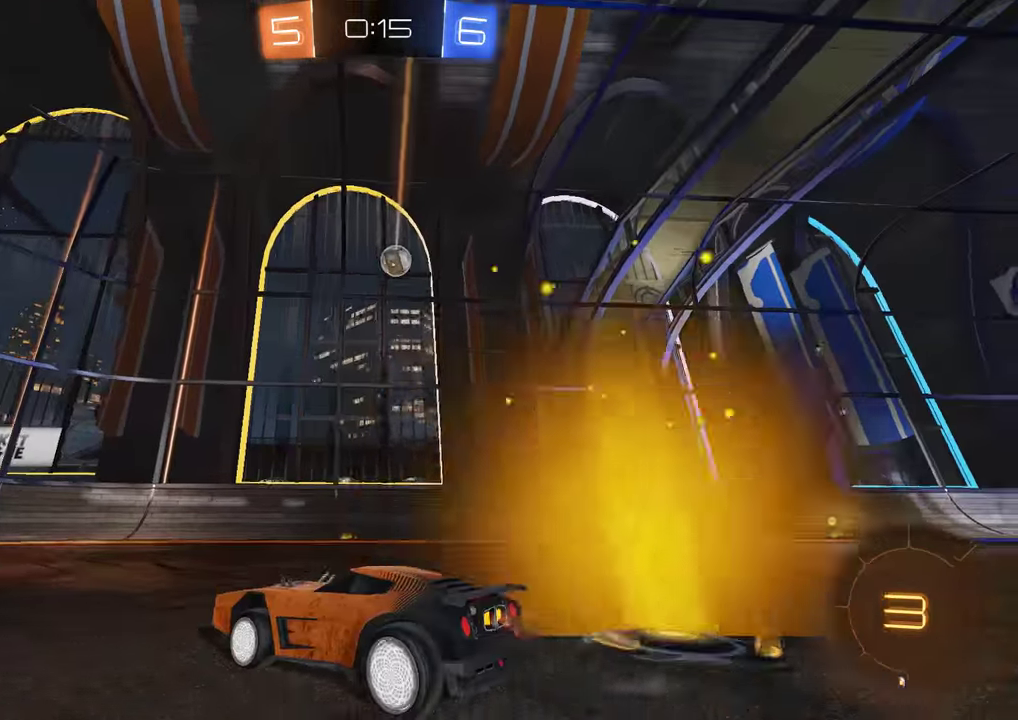
{"buttons": [], "left_stick": "right", "right_stick": "center", "events": [[100, "X", "down"], [316, "X", "up"], [350, "B", "up"], [416, "L2", "down"], [483, "L2", "up"]]}
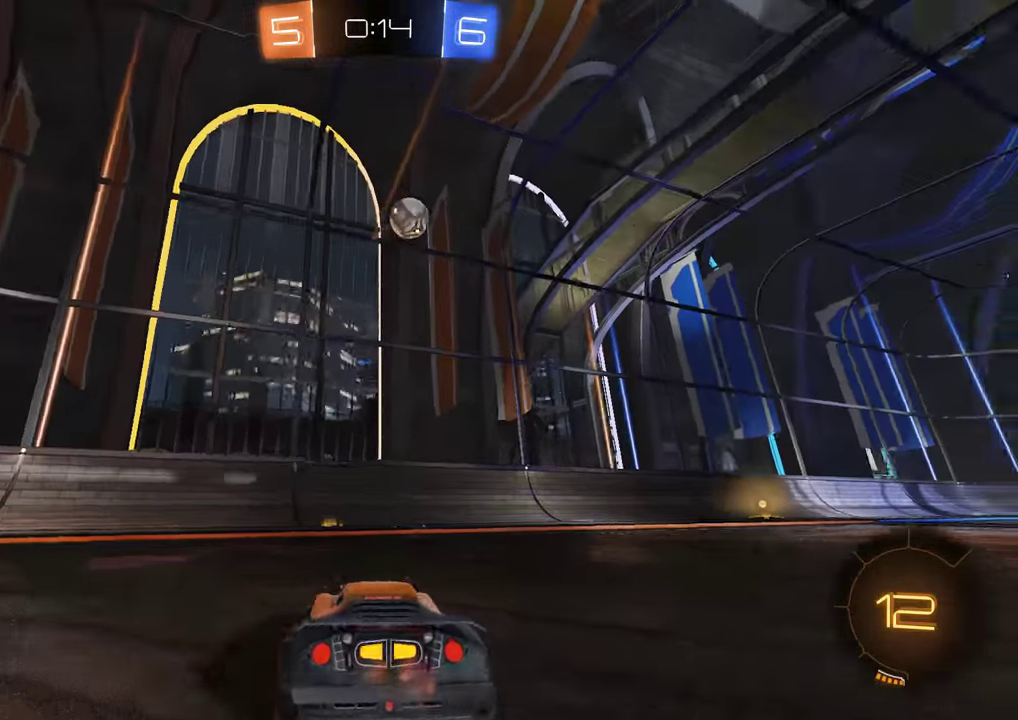
{"buttons": [], "left_stick": "right", "right_stick": "center", "events": [[16, "B", "down"], [283, "B", "up"], [350, "B", "down"], [450, "B", "up"]]}